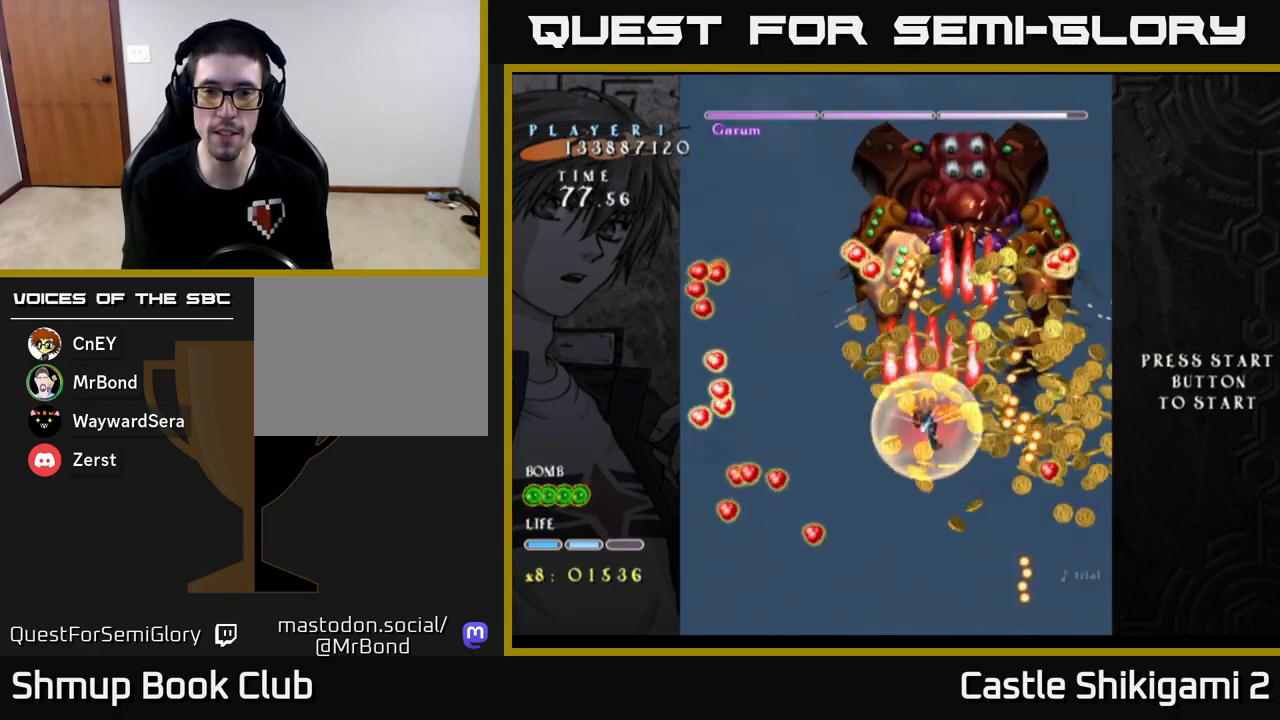
Gameplay with a controller (Xbox layout); each line is a JSON object with the inputs held at the frame after it. "events" lists button and stick changes between this image and that frame as [ms after this image, input, new state], when the widget could be followed in between. Not read: right_stick.
{"buttons": ["B", "DPAD_DOWN"], "left_stick": "center", "events": [[83, "DPAD_LEFT", "up"], [100, "DPAD_UP", "down"], [167, "DPAD_RIGHT", "down"], [300, "DPAD_UP", "up"], [333, "DPAD_RIGHT", "up"], [350, "DPAD_DOWN", "down"]]}
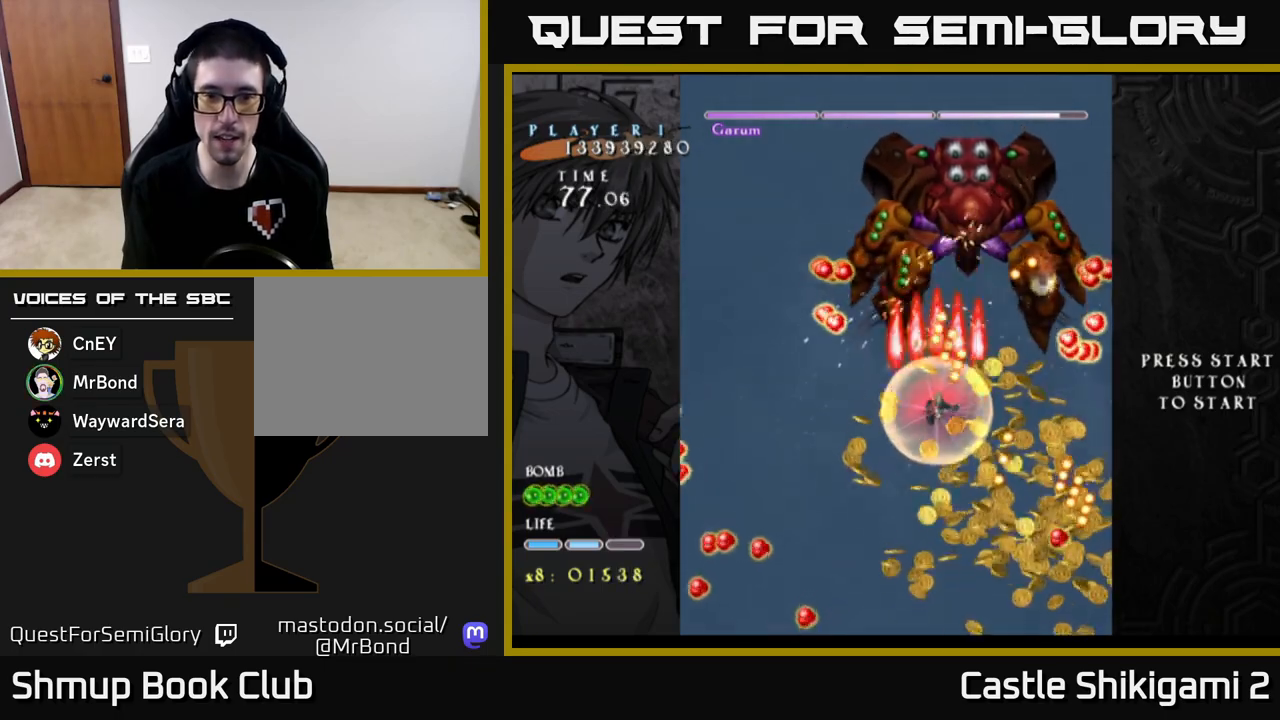
{"buttons": ["B", "DPAD_DOWN"], "left_stick": "center", "events": [[17, "DPAD_DOWN", "up"], [17, "DPAD_LEFT", "down"], [50, "DPAD_LEFT", "up"], [117, "DPAD_RIGHT", "down"], [233, "DPAD_RIGHT", "up"], [417, "DPAD_DOWN", "down"]]}
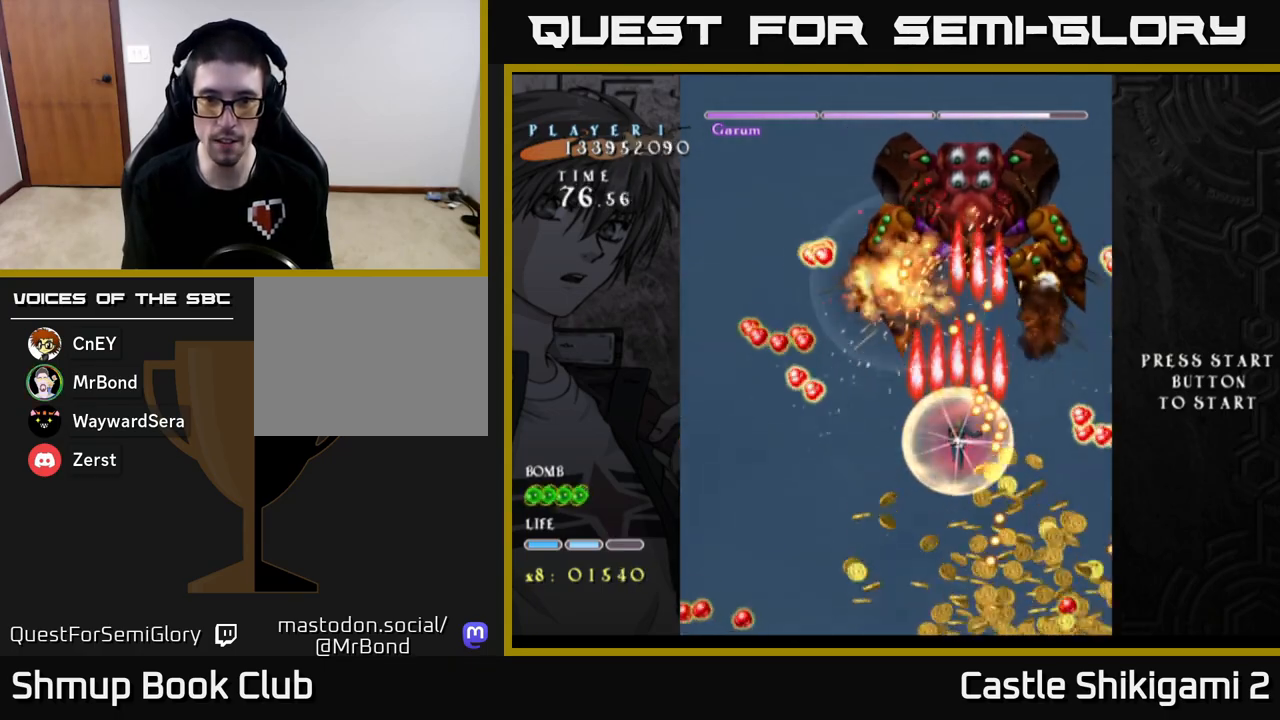
{"buttons": ["B", "DPAD_UP", "DPAD_LEFT"], "left_stick": "center", "events": [[67, "DPAD_DOWN", "up"], [133, "DPAD_LEFT", "down"], [317, "DPAD_UP", "down"]]}
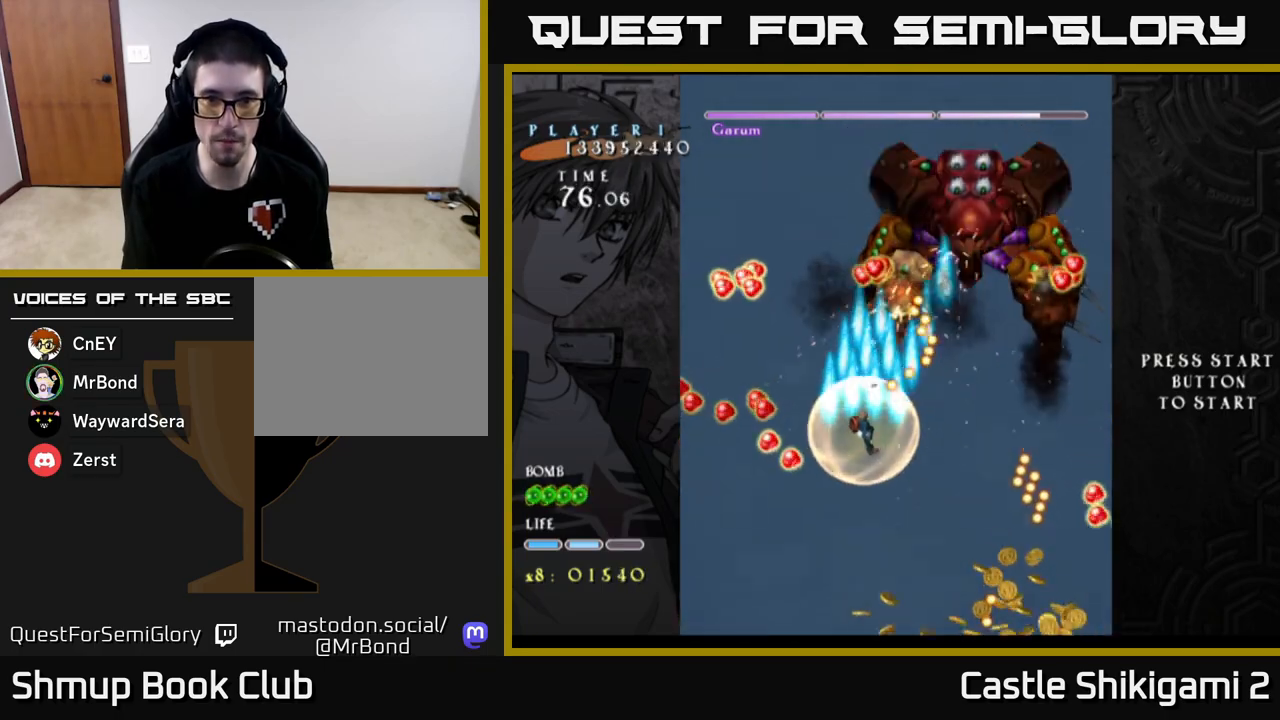
{"buttons": ["X"], "left_stick": "center", "events": [[117, "DPAD_LEFT", "up"], [117, "DPAD_UP", "up"], [200, "X", "down"], [267, "B", "up"]]}
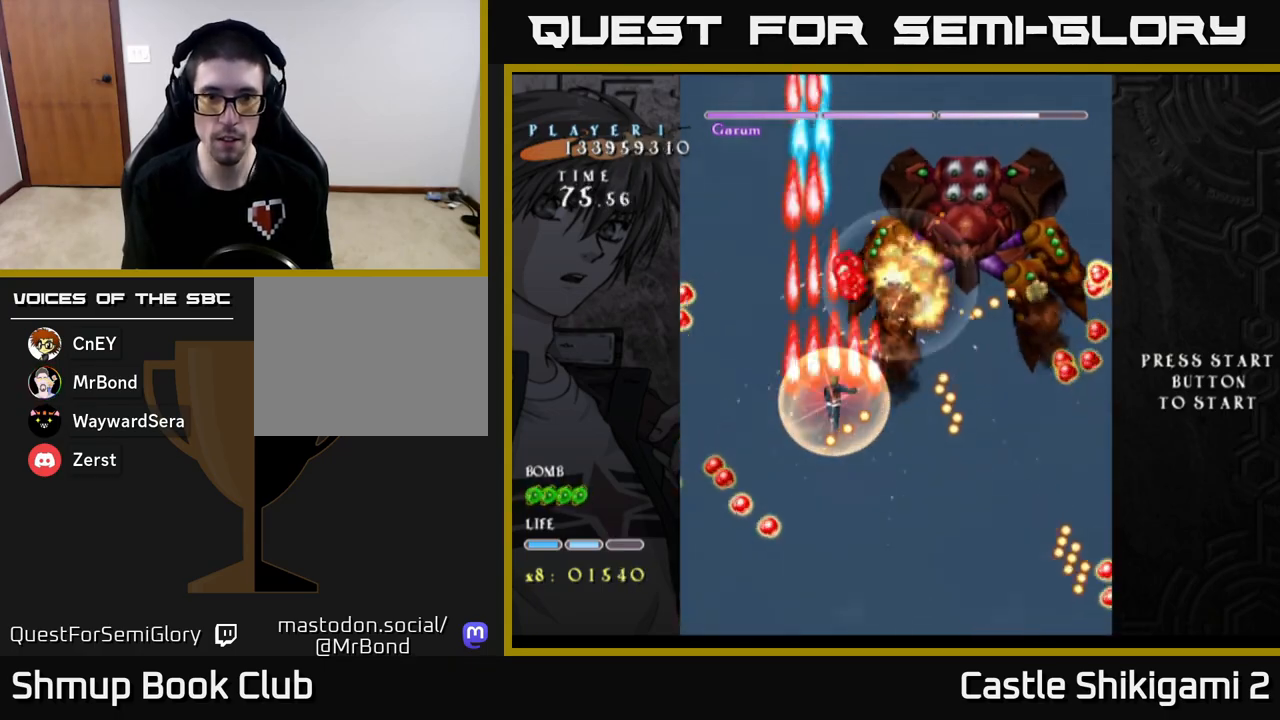
{"buttons": ["X", "DPAD_RIGHT"], "left_stick": "center", "events": [[100, "DPAD_LEFT", "down"], [200, "DPAD_DOWN", "down"], [200, "DPAD_LEFT", "up"], [233, "DPAD_RIGHT", "down"], [433, "DPAD_DOWN", "up"]]}
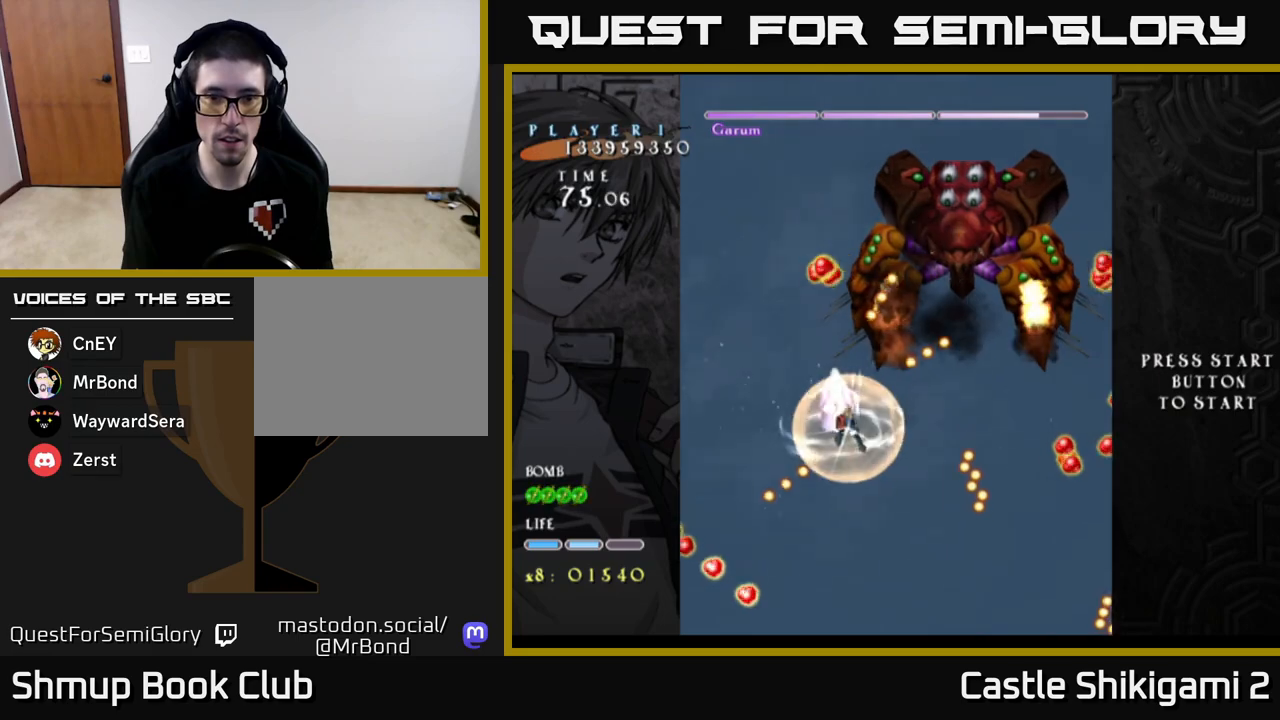
{"buttons": ["X"], "left_stick": "center", "events": [[333, "DPAD_RIGHT", "up"], [367, "DPAD_UP", "down"], [417, "DPAD_LEFT", "down"], [433, "DPAD_UP", "up"], [467, "DPAD_LEFT", "up"]]}
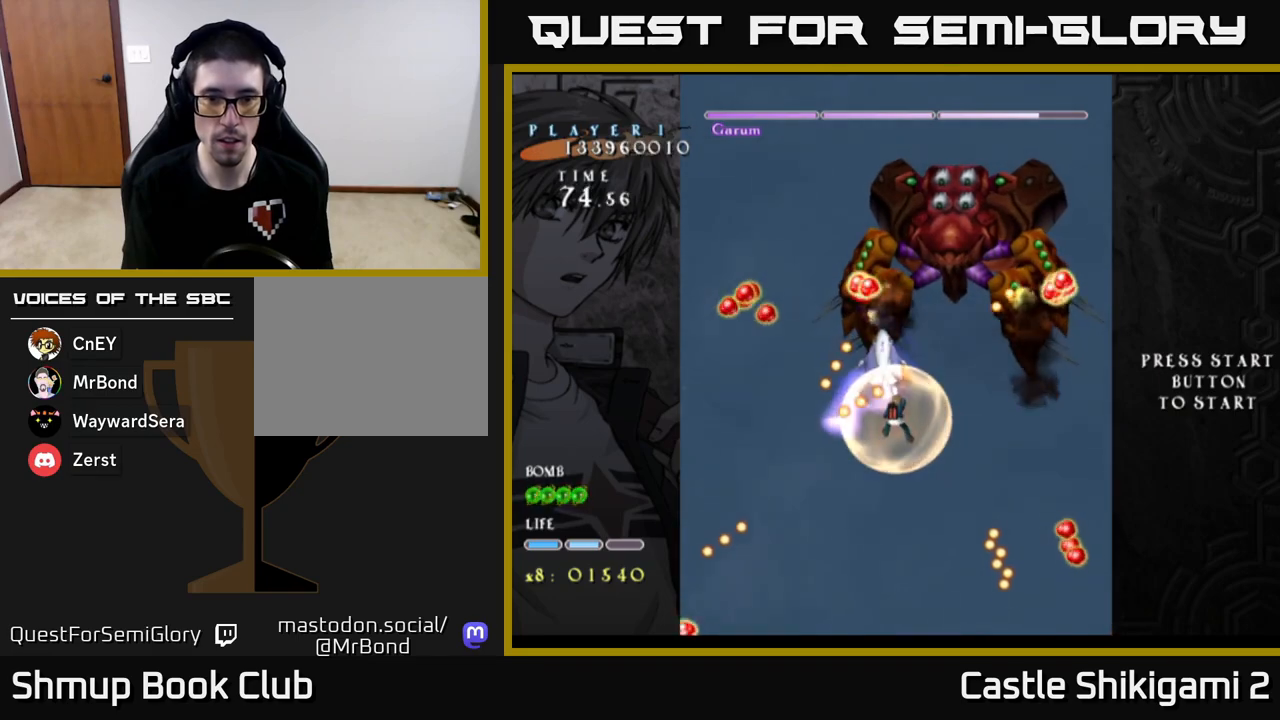
{"buttons": ["X", "DPAD_DOWN", "DPAD_LEFT"], "left_stick": "center", "events": [[117, "DPAD_LEFT", "down"], [217, "DPAD_DOWN", "down"]]}
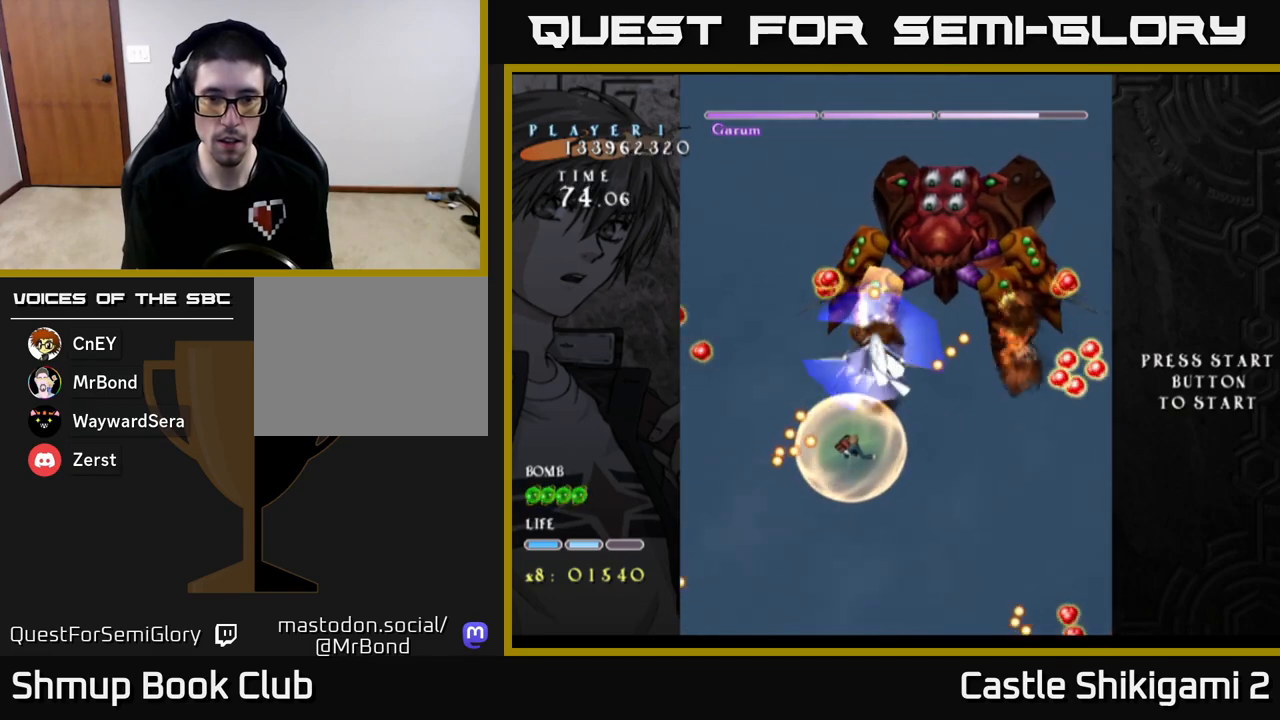
{"buttons": ["X", "DPAD_DOWN", "DPAD_LEFT"], "left_stick": "center", "events": [[150, "DPAD_DOWN", "up"], [350, "DPAD_DOWN", "down"]]}
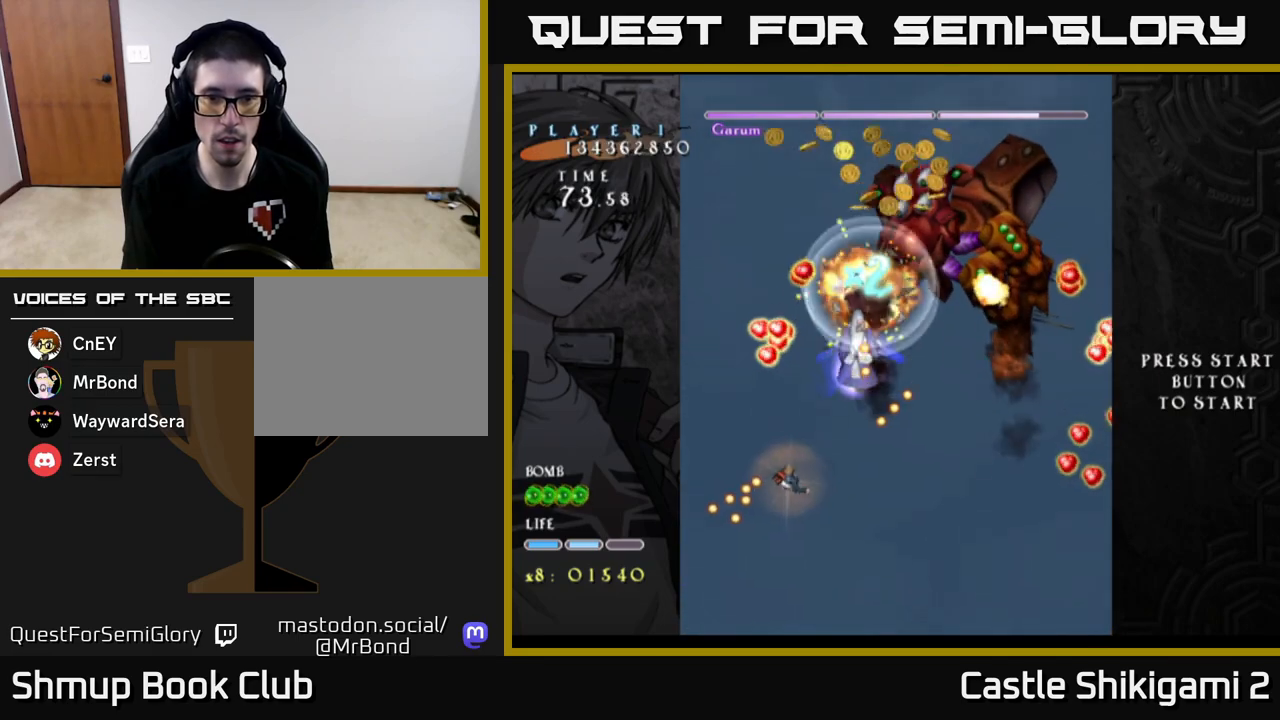
{"buttons": ["B", "DPAD_RIGHT"], "left_stick": "center", "events": [[50, "DPAD_LEFT", "up"], [117, "DPAD_RIGHT", "down"], [150, "X", "up"], [200, "B", "down"], [367, "DPAD_DOWN", "up"]]}
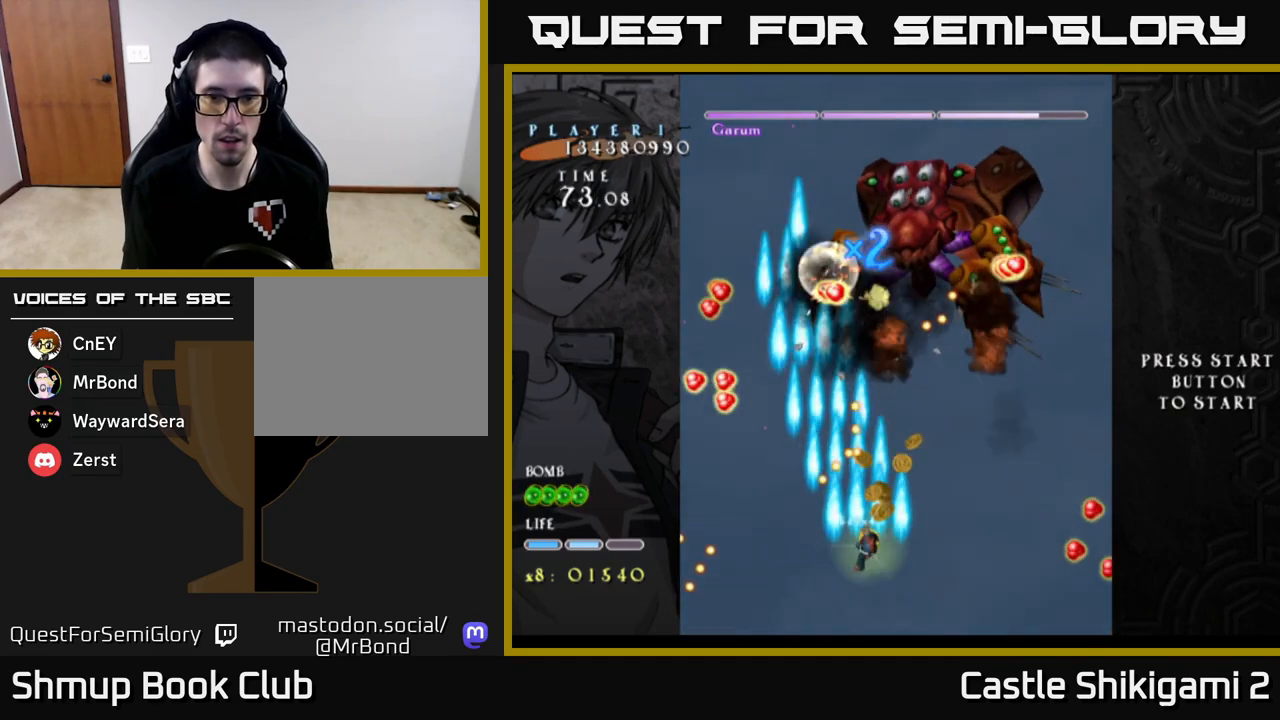
{"buttons": ["B", "DPAD_DOWN", "DPAD_RIGHT"], "left_stick": "center", "events": [[100, "DPAD_UP", "down"], [333, "DPAD_UP", "up"], [433, "DPAD_DOWN", "down"]]}
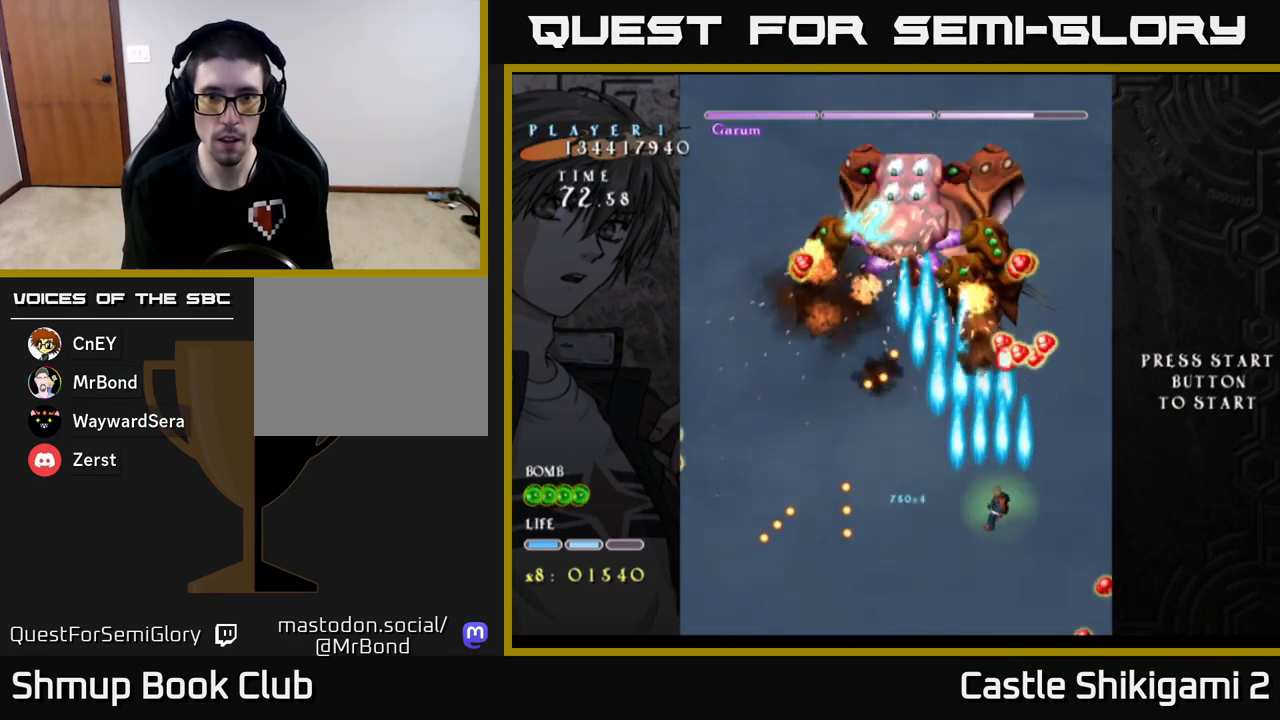
{"buttons": ["B", "DPAD_UP"], "left_stick": "center", "events": [[17, "DPAD_DOWN", "up"], [100, "DPAD_RIGHT", "up"], [150, "DPAD_LEFT", "down"], [367, "DPAD_UP", "down"], [433, "DPAD_LEFT", "up"]]}
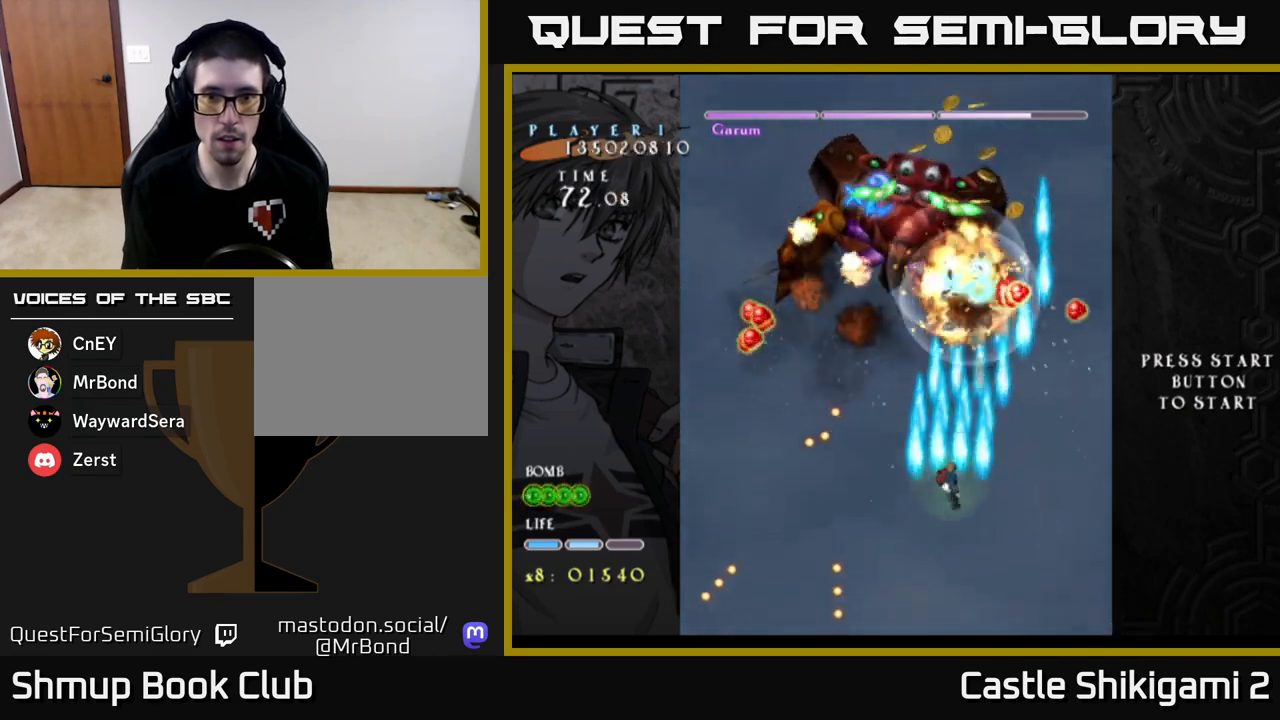
{"buttons": ["B", "DPAD_DOWN"], "left_stick": "center", "events": [[217, "DPAD_UP", "up"], [250, "DPAD_RIGHT", "down"], [400, "DPAD_DOWN", "down"], [467, "DPAD_RIGHT", "up"]]}
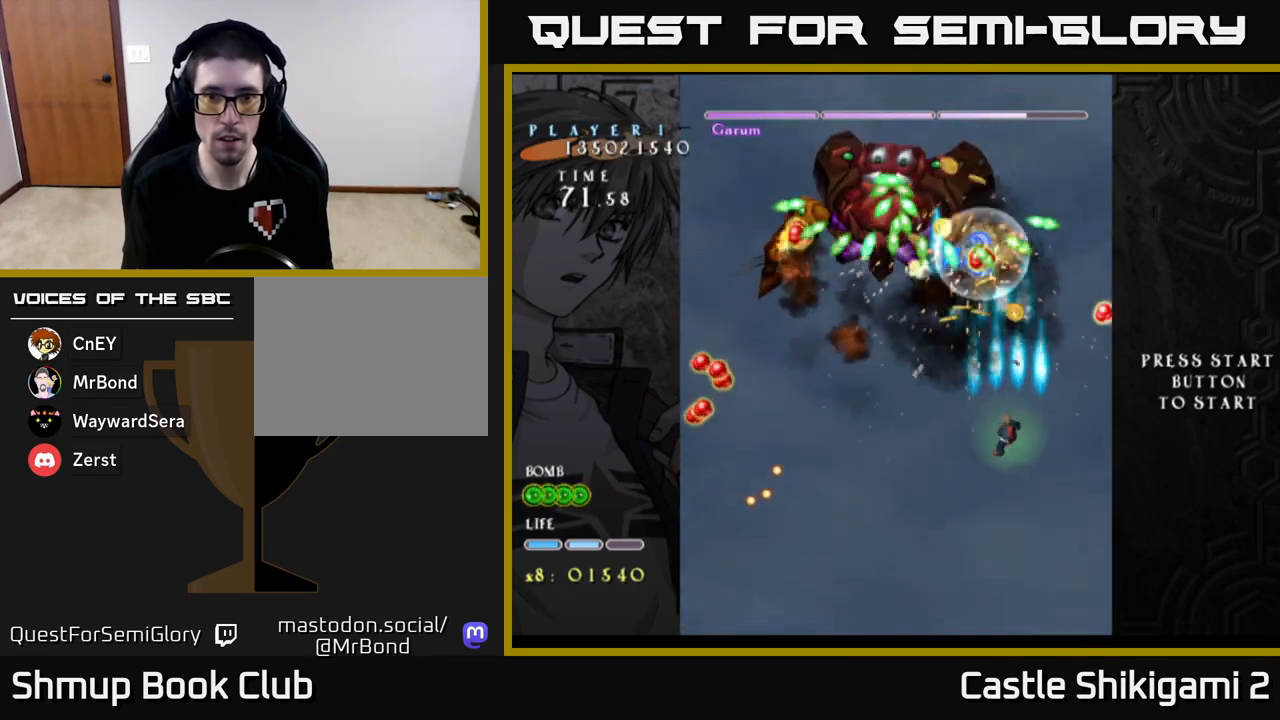
{"buttons": ["B", "X", "DPAD_DOWN"], "left_stick": "center", "events": [[83, "DPAD_DOWN", "up"], [100, "DPAD_LEFT", "down"], [117, "DPAD_UP", "down"], [367, "DPAD_LEFT", "up"], [367, "DPAD_UP", "up"], [433, "DPAD_DOWN", "down"], [467, "X", "down"]]}
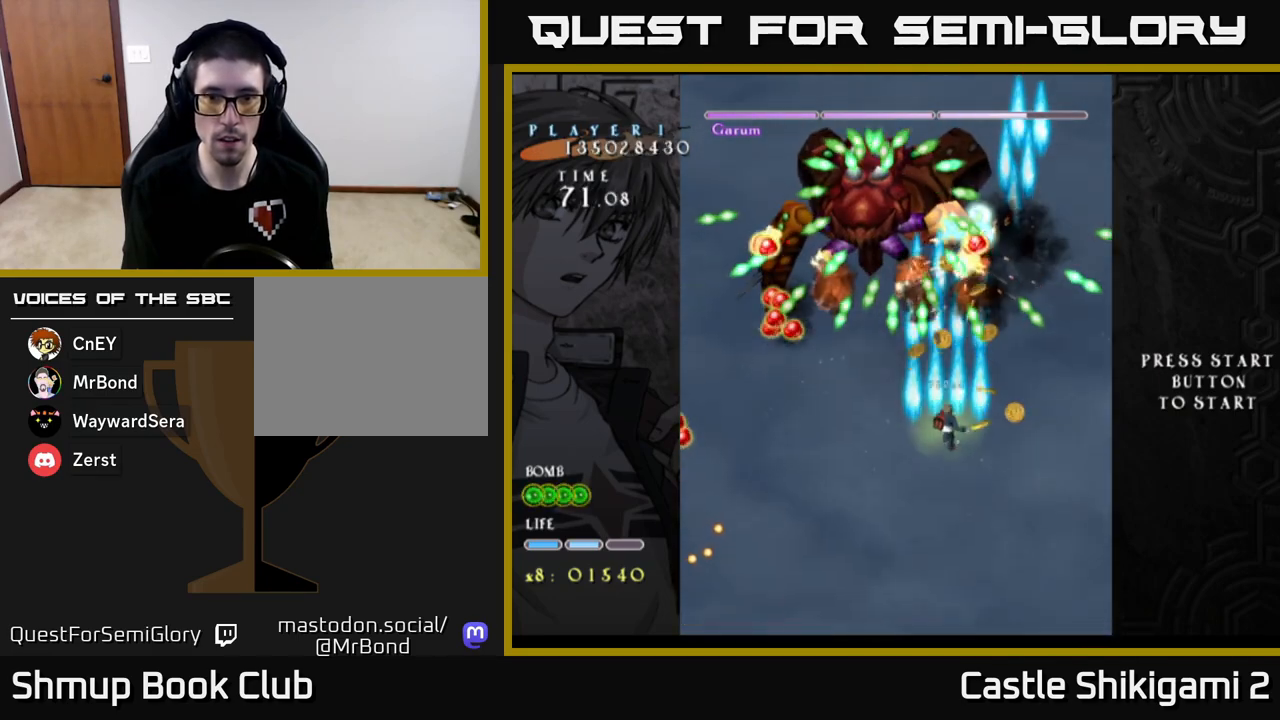
{"buttons": ["X", "DPAD_UP"], "left_stick": "center", "events": [[17, "B", "up"], [167, "DPAD_DOWN", "up"], [250, "DPAD_UP", "down"]]}
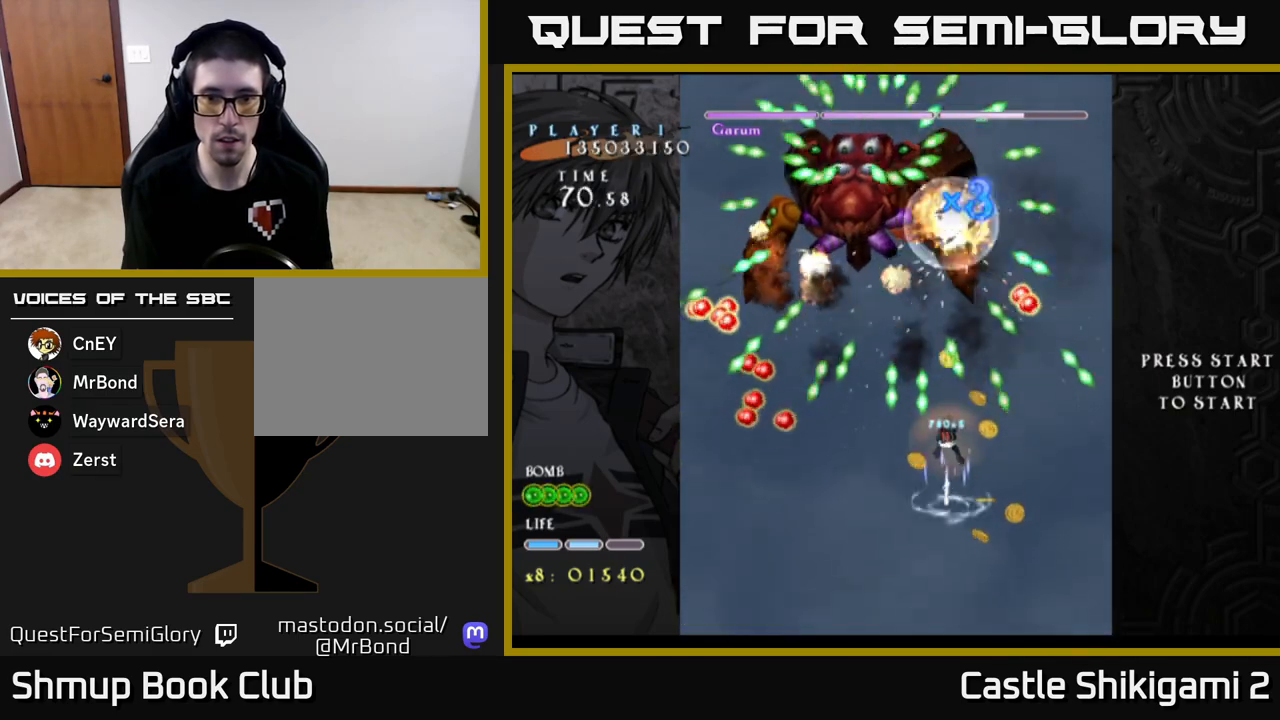
{"buttons": ["X", "DPAD_DOWN"], "left_stick": "center", "events": [[117, "DPAD_UP", "up"], [283, "DPAD_DOWN", "down"]]}
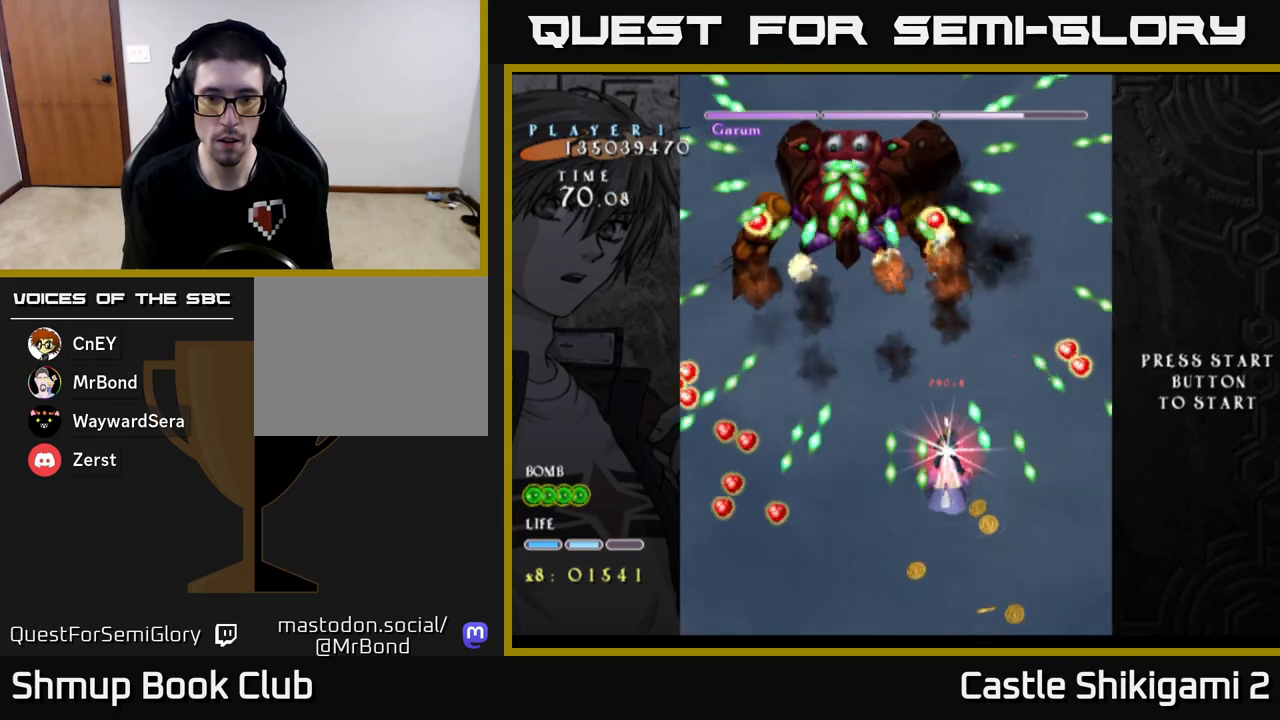
{"buttons": ["X", "DPAD_DOWN"], "left_stick": "center", "events": []}
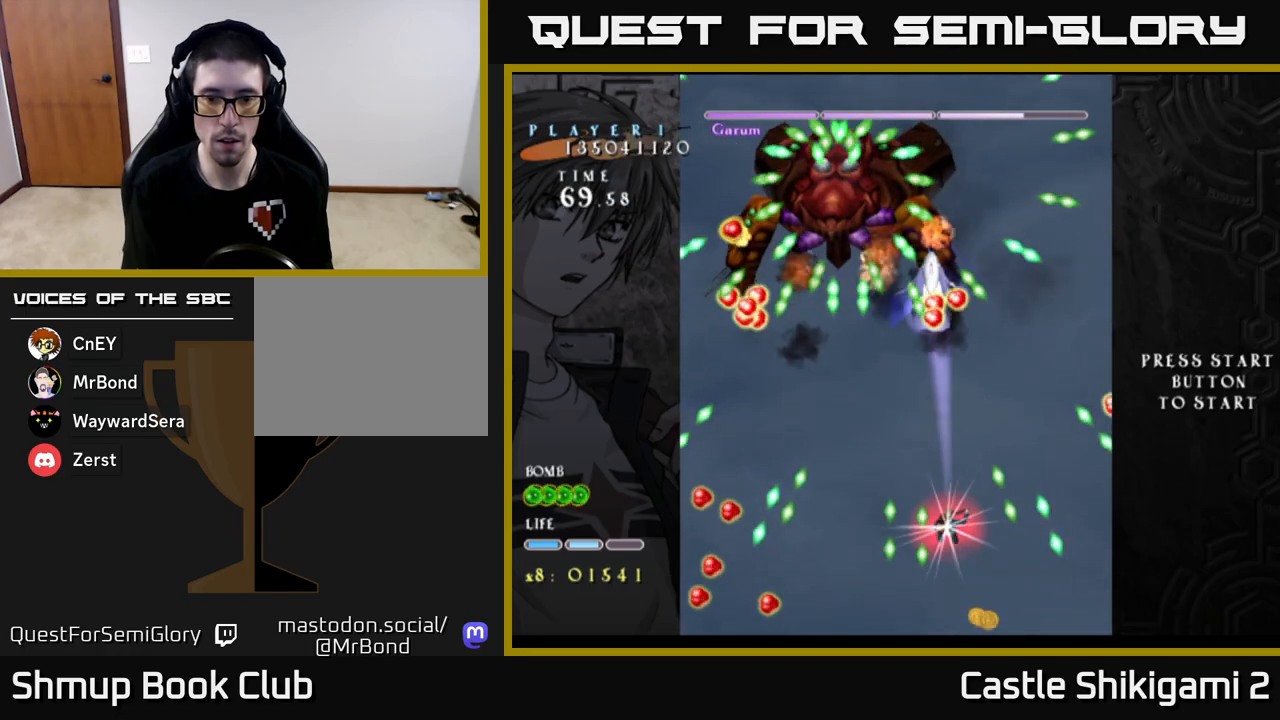
{"buttons": ["X", "DPAD_DOWN"], "left_stick": "center", "events": []}
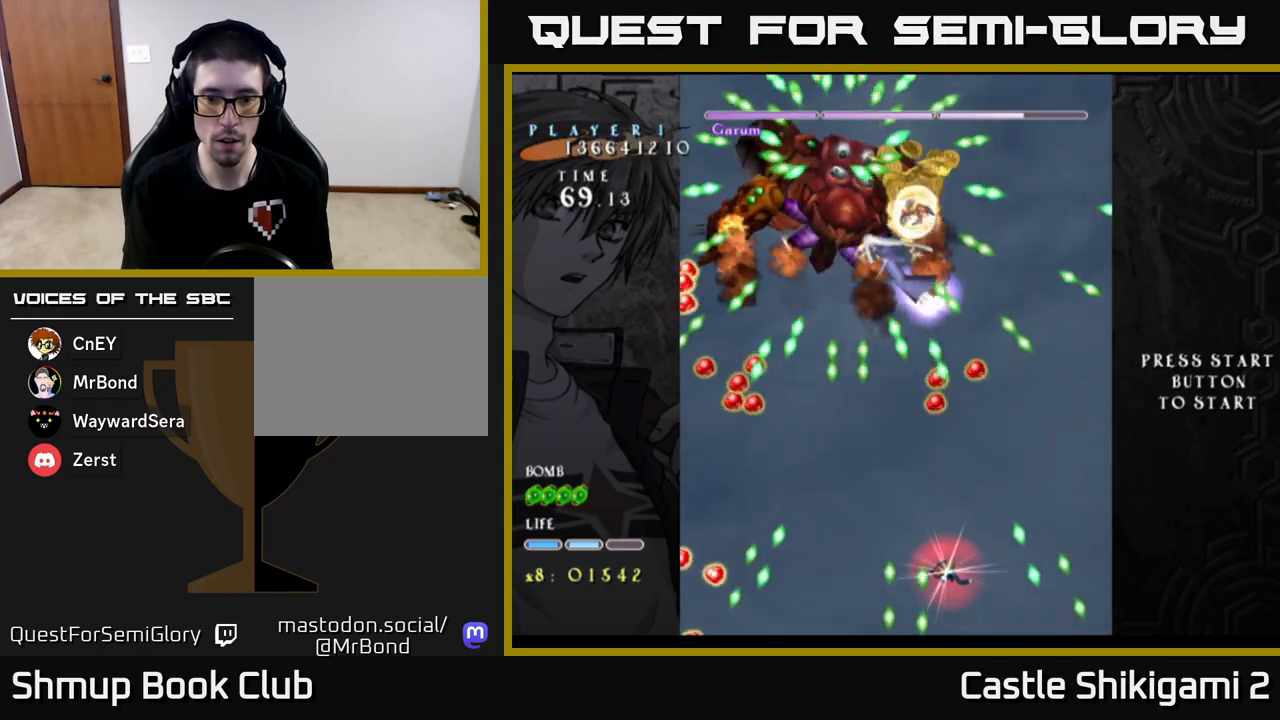
{"buttons": ["X", "DPAD_UP", "DPAD_LEFT"], "left_stick": "center", "events": [[250, "DPAD_LEFT", "down"], [267, "DPAD_DOWN", "up"], [417, "DPAD_UP", "down"]]}
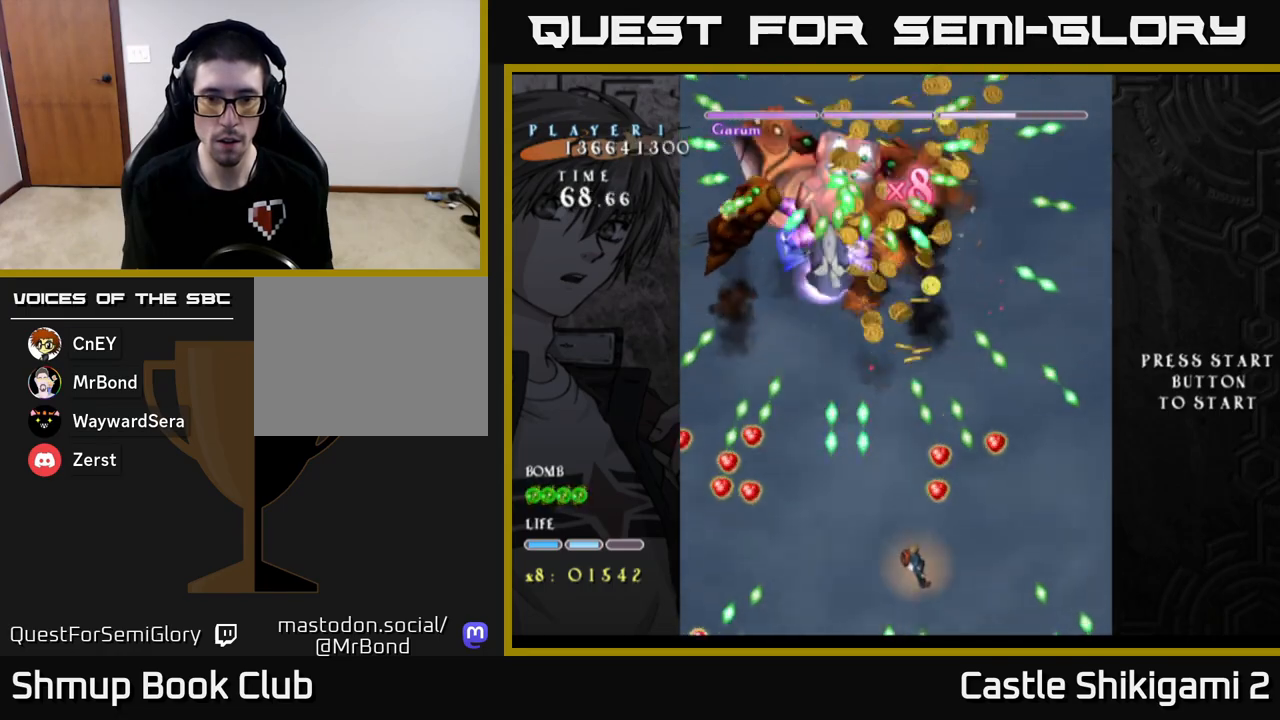
{"buttons": ["X"], "left_stick": "center", "events": [[183, "DPAD_LEFT", "up"], [350, "DPAD_LEFT", "down"], [367, "DPAD_UP", "up"], [400, "DPAD_LEFT", "up"]]}
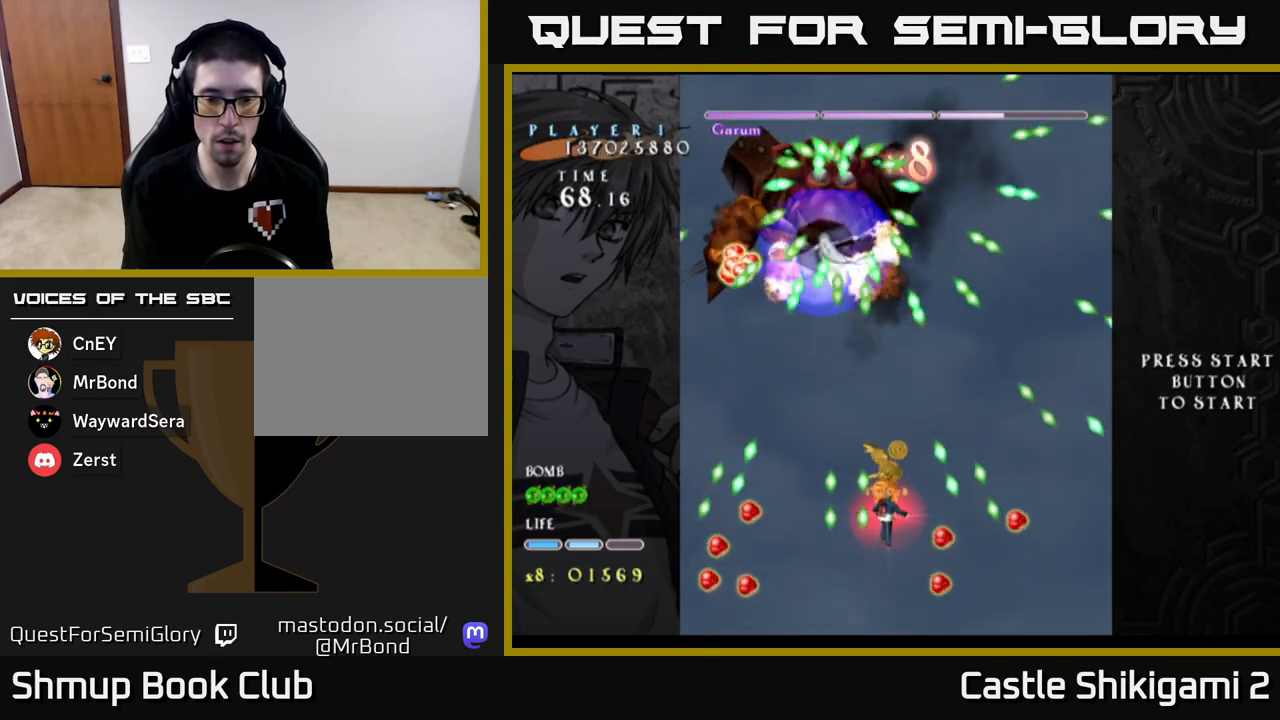
{"buttons": ["X", "DPAD_DOWN"], "left_stick": "center", "events": [[183, "DPAD_DOWN", "down"]]}
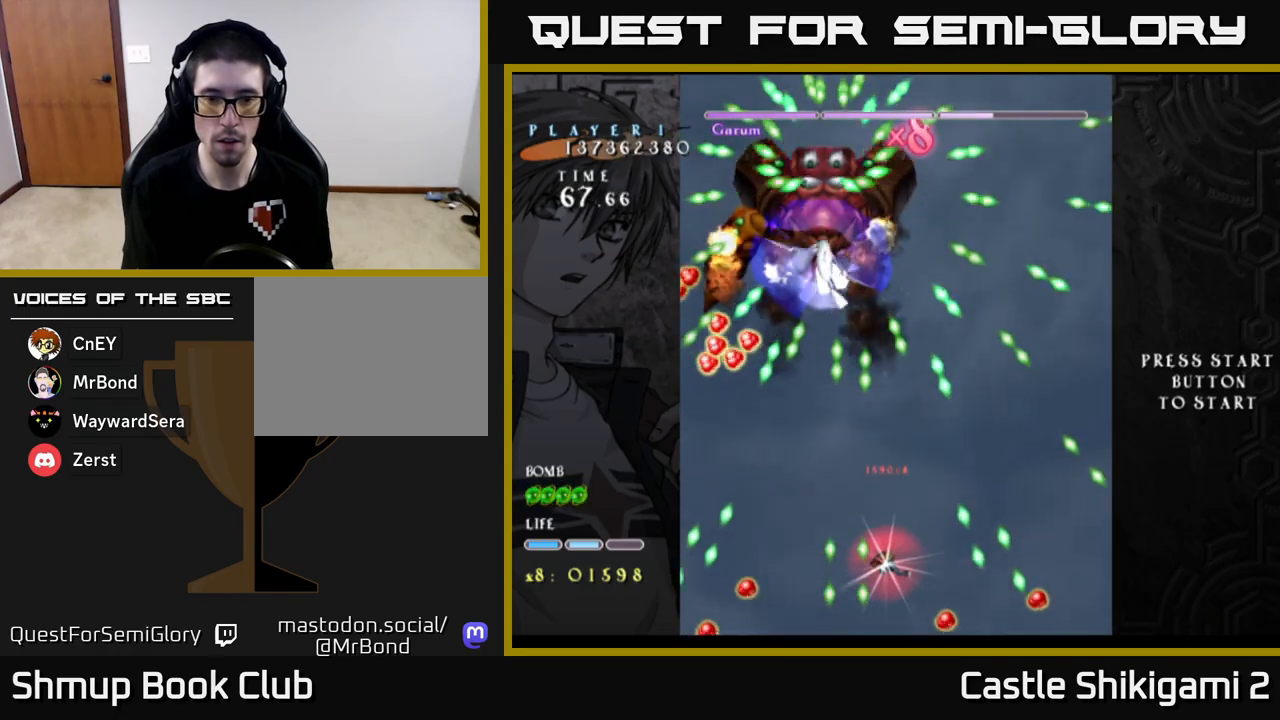
{"buttons": ["X", "DPAD_UP"], "left_stick": "center", "events": [[50, "DPAD_DOWN", "up"], [117, "DPAD_UP", "down"]]}
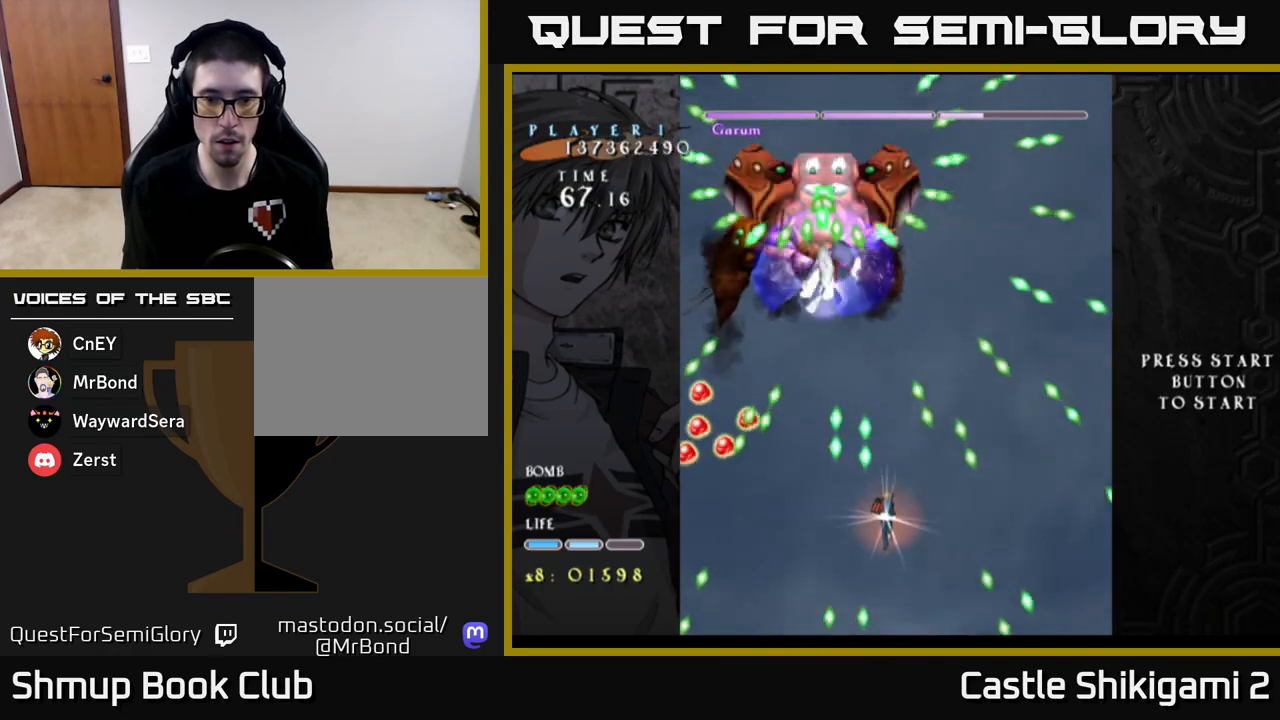
{"buttons": ["X"], "left_stick": "center", "events": [[233, "DPAD_UP", "up"], [333, "DPAD_DOWN", "down"], [417, "DPAD_DOWN", "up"]]}
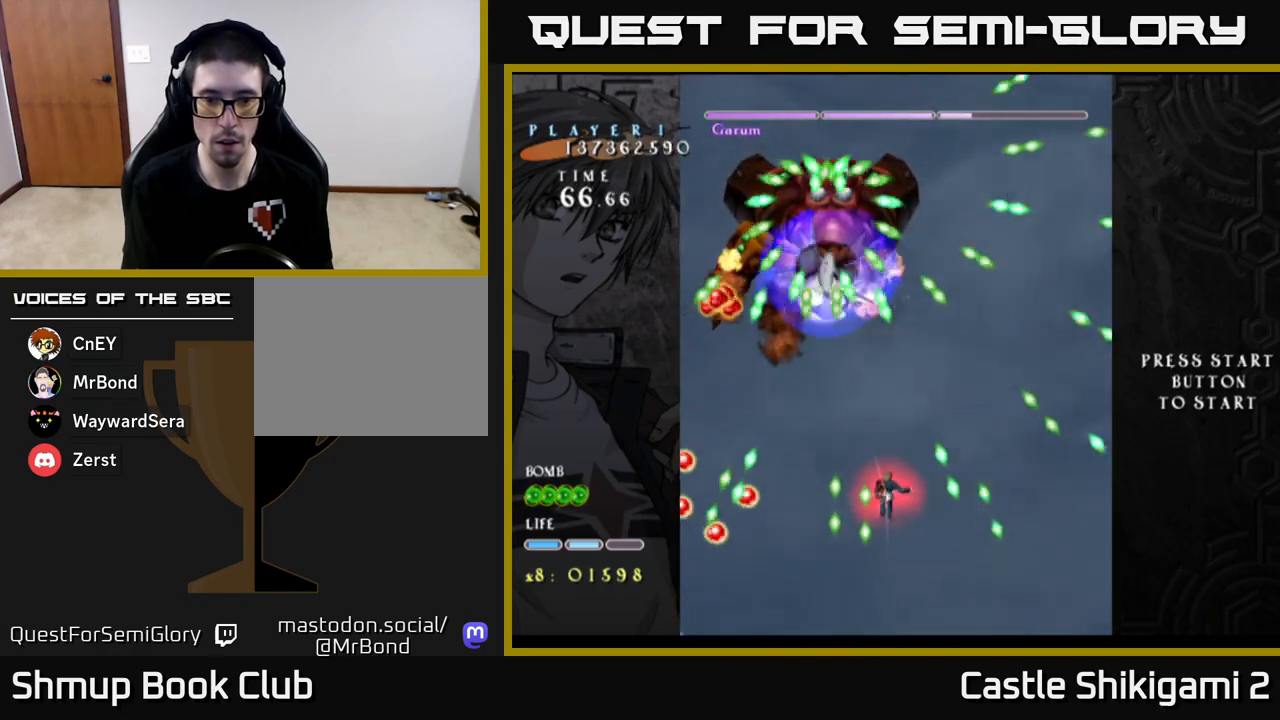
{"buttons": ["X", "DPAD_DOWN"], "left_stick": "center", "events": [[33, "DPAD_DOWN", "down"]]}
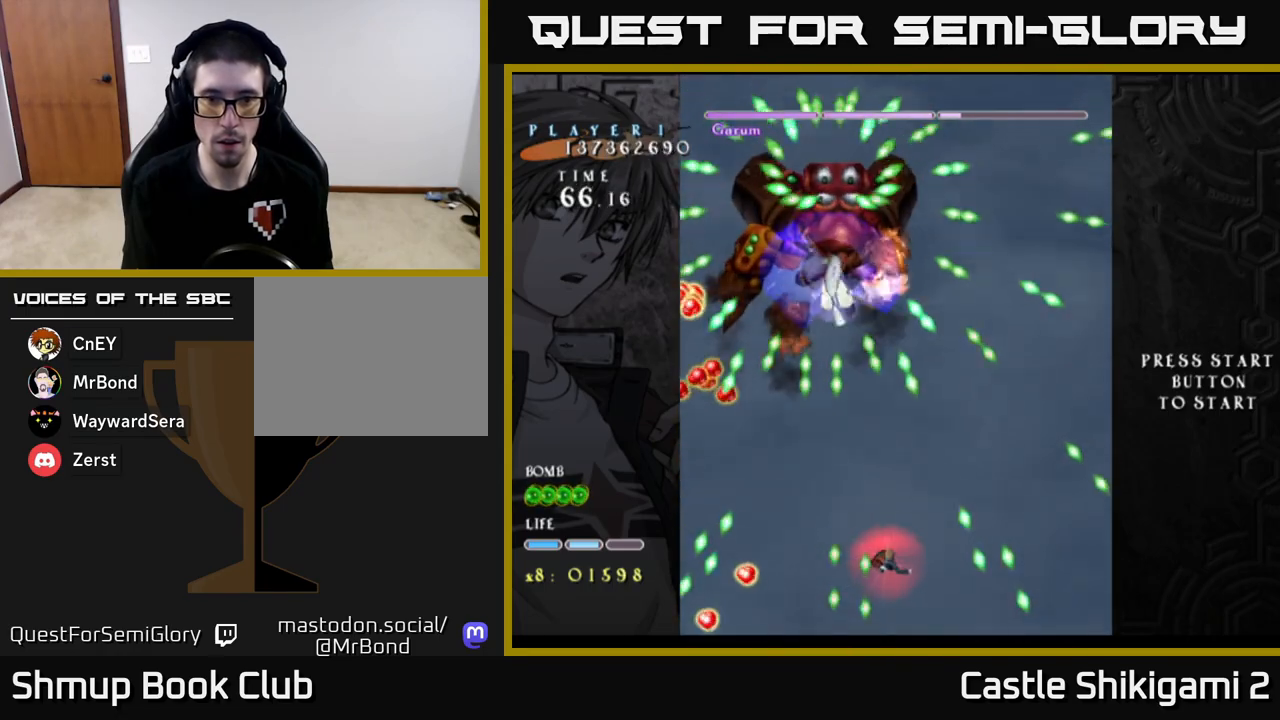
{"buttons": ["X", "DPAD_UP", "DPAD_LEFT"], "left_stick": "center", "events": [[17, "DPAD_DOWN", "up"], [67, "DPAD_UP", "down"], [367, "DPAD_LEFT", "down"]]}
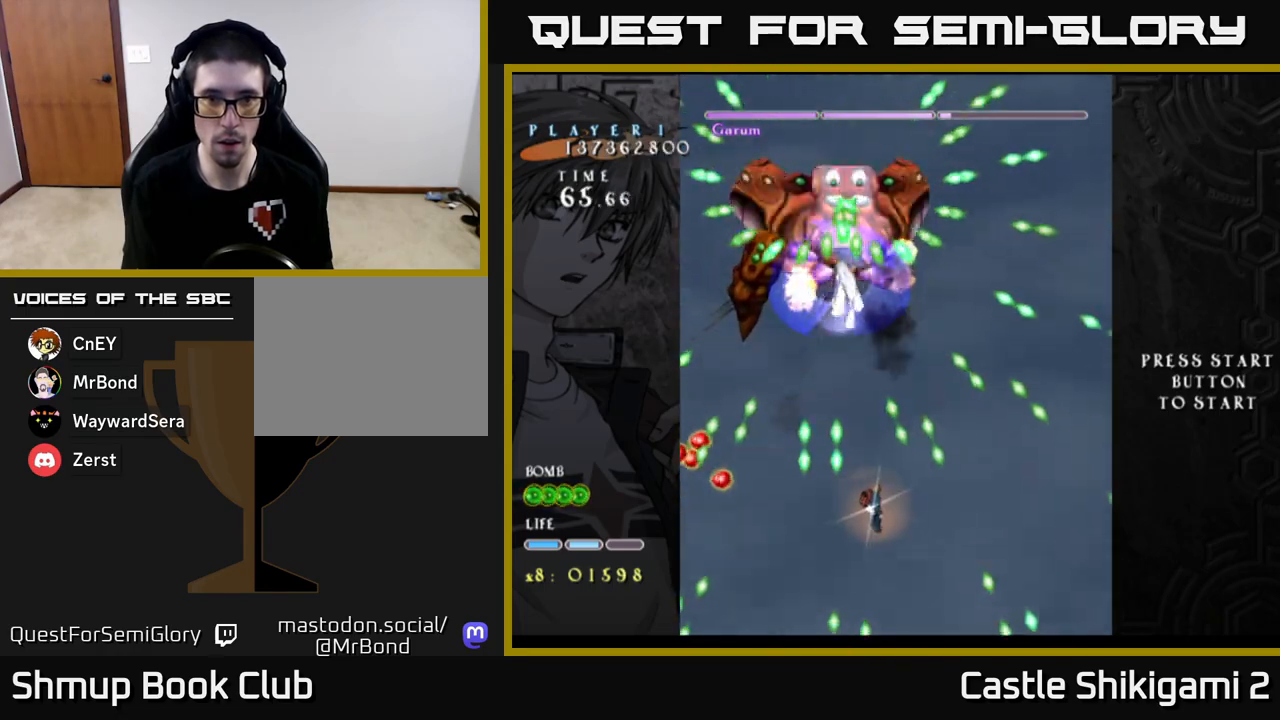
{"buttons": ["X", "DPAD_DOWN"], "left_stick": "center", "events": [[167, "DPAD_UP", "up"], [200, "DPAD_LEFT", "up"], [333, "DPAD_DOWN", "down"]]}
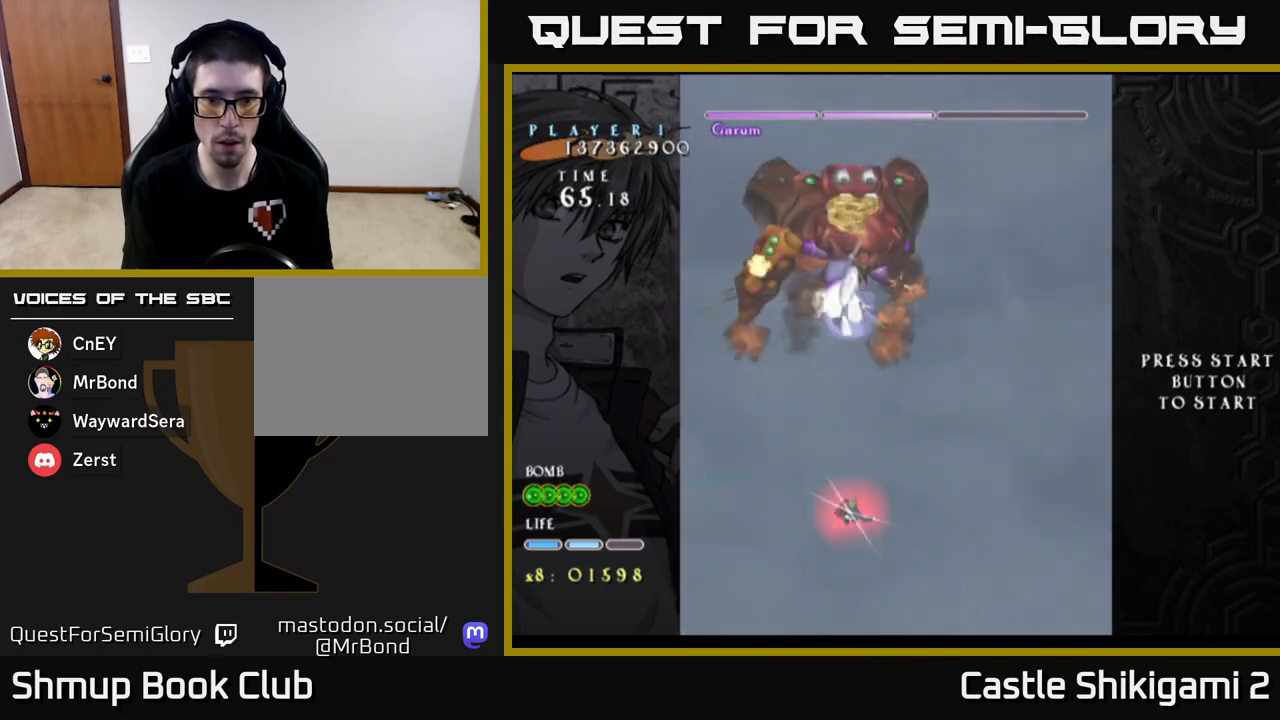
{"buttons": ["X", "DPAD_DOWN"], "left_stick": "center", "events": [[217, "DPAD_DOWN", "up"], [333, "DPAD_DOWN", "down"]]}
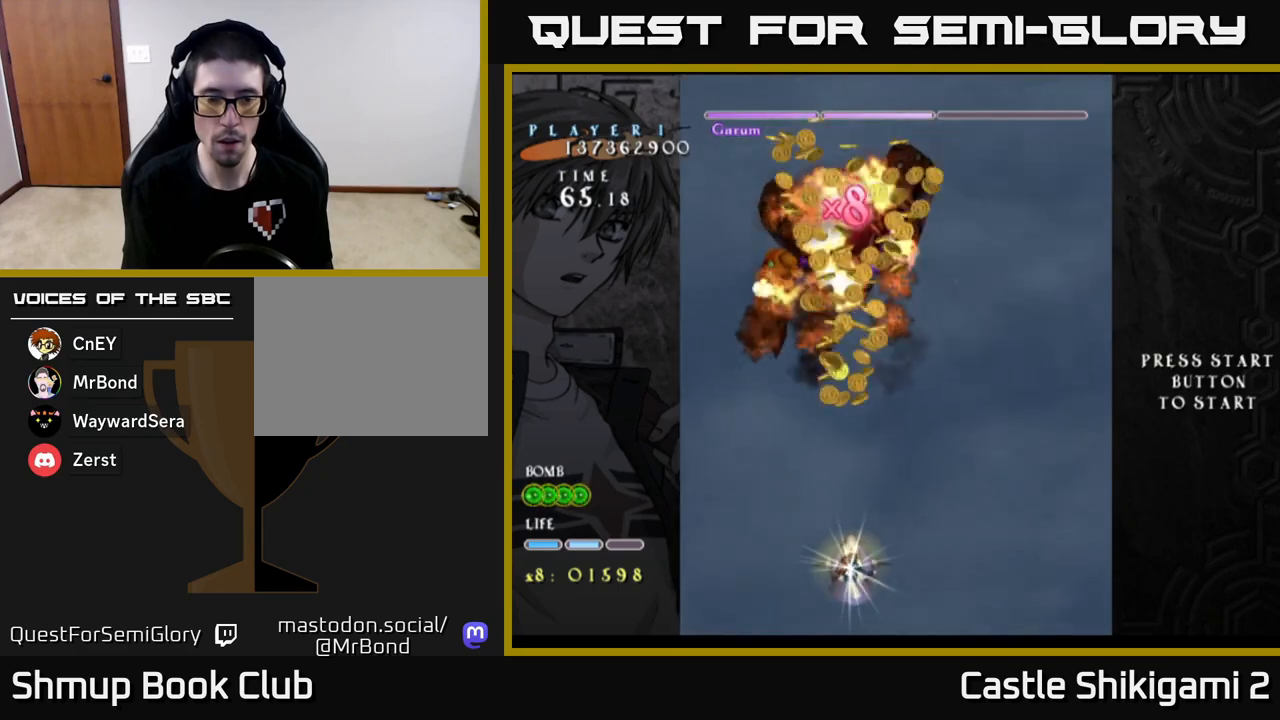
{"buttons": ["B", "DPAD_UP"], "left_stick": "center", "events": [[17, "DPAD_DOWN", "up"], [67, "DPAD_UP", "down"], [283, "B", "down"], [350, "X", "up"]]}
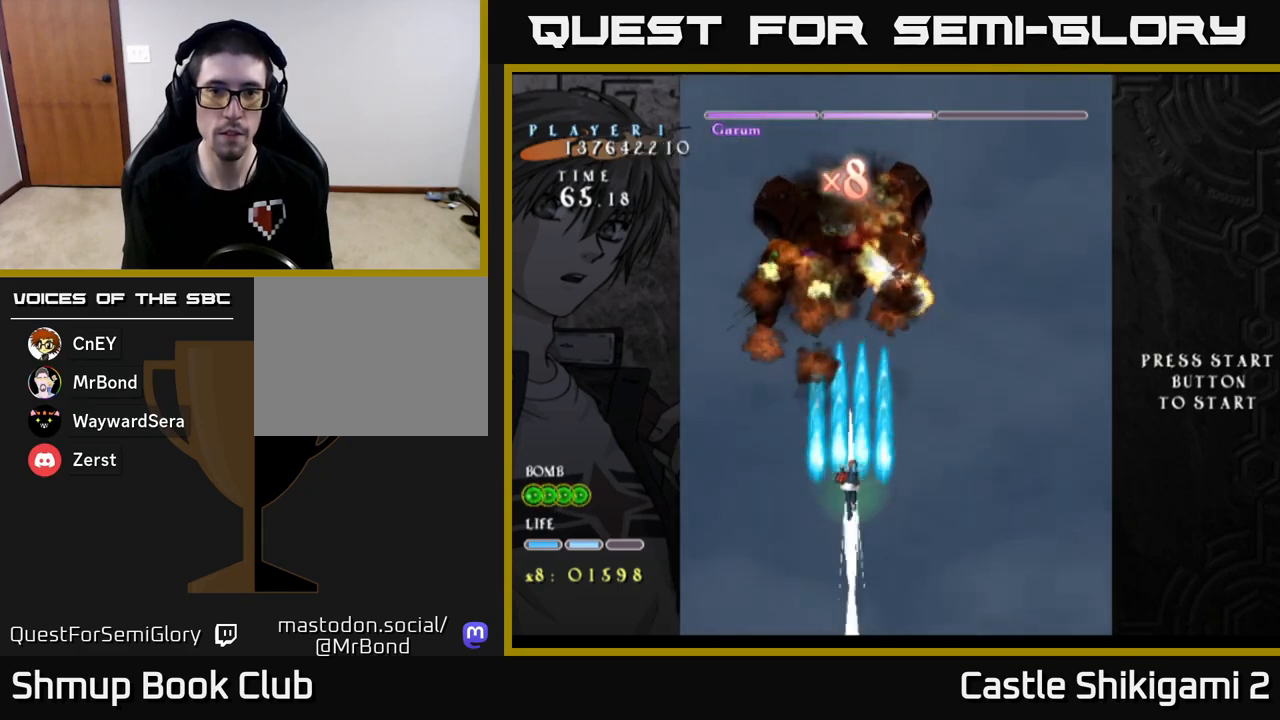
{"buttons": ["X"], "left_stick": "center", "events": [[117, "X", "down"], [133, "B", "up"], [367, "DPAD_UP", "up"]]}